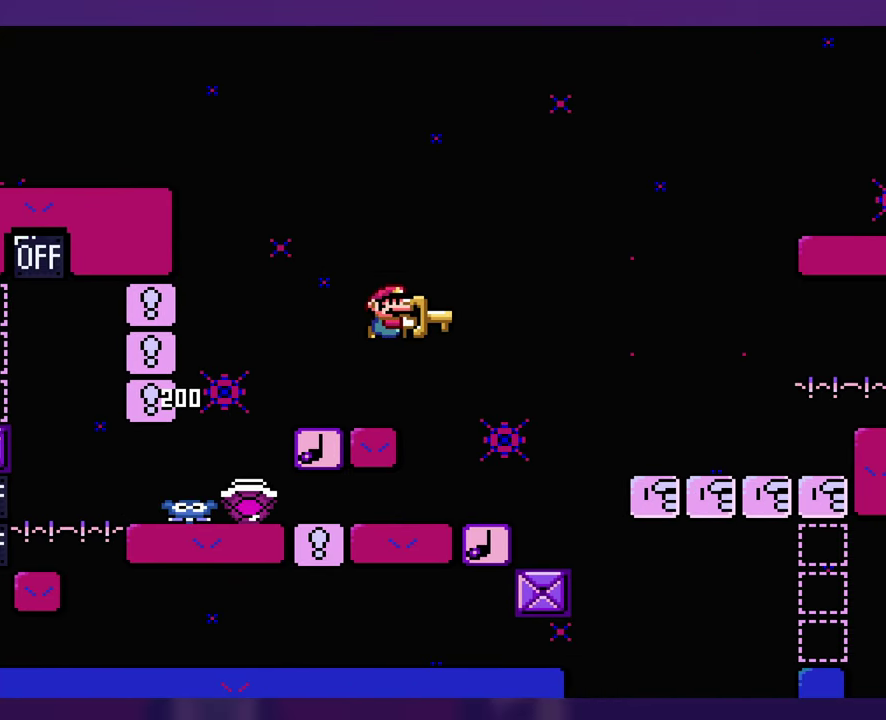
Gameplay with a controller (Nintendo layout); each line is a JSON object with the inputs held at the frame after it. "events" lists button and stick changes between this image and that frame as [ms after this image, input, new state], when the widget could be followed in between. Not read: B DPAD_LEFT L3 R3 Y.
{"buttons": ["DPAD_RIGHT"], "events": [[33, "DPAD_RIGHT", "up"], [233, "DPAD_UP", "down"], [283, "DPAD_RIGHT", "down"], [300, "DPAD_UP", "up"]]}
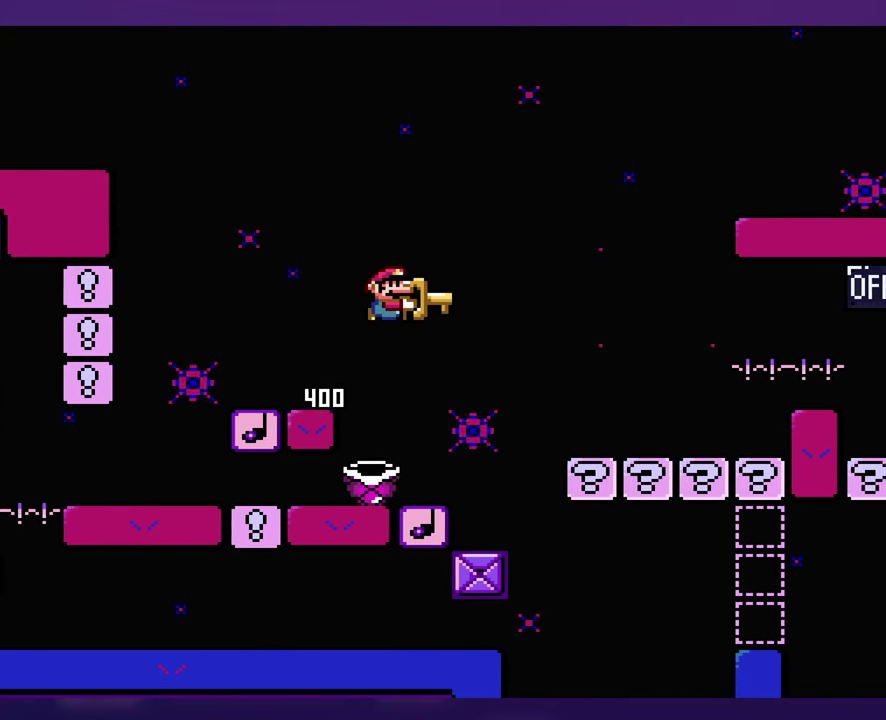
{"buttons": [], "events": [[216, "DPAD_RIGHT", "up"]]}
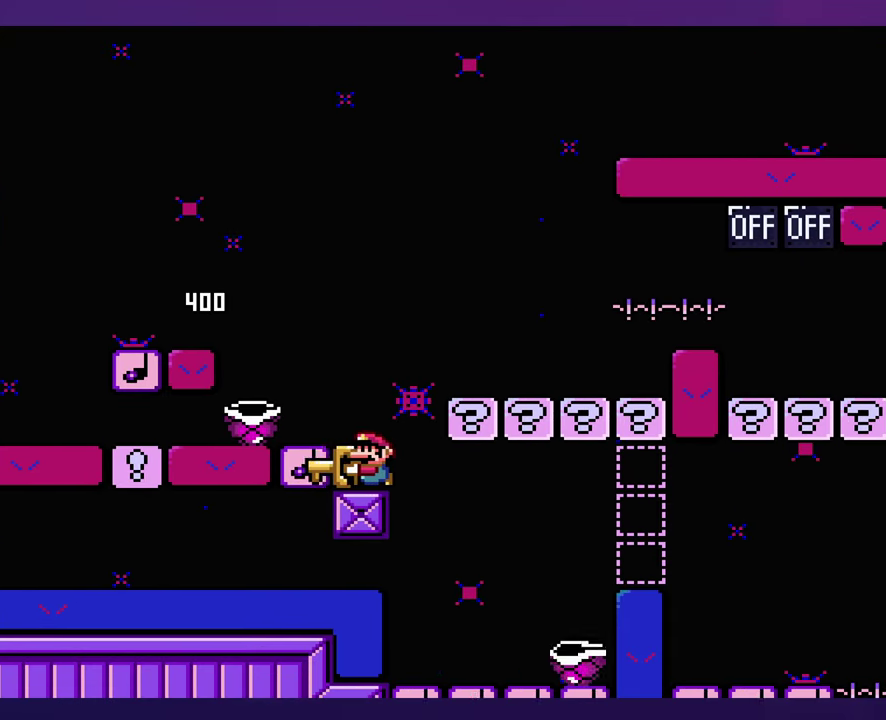
{"buttons": [], "events": []}
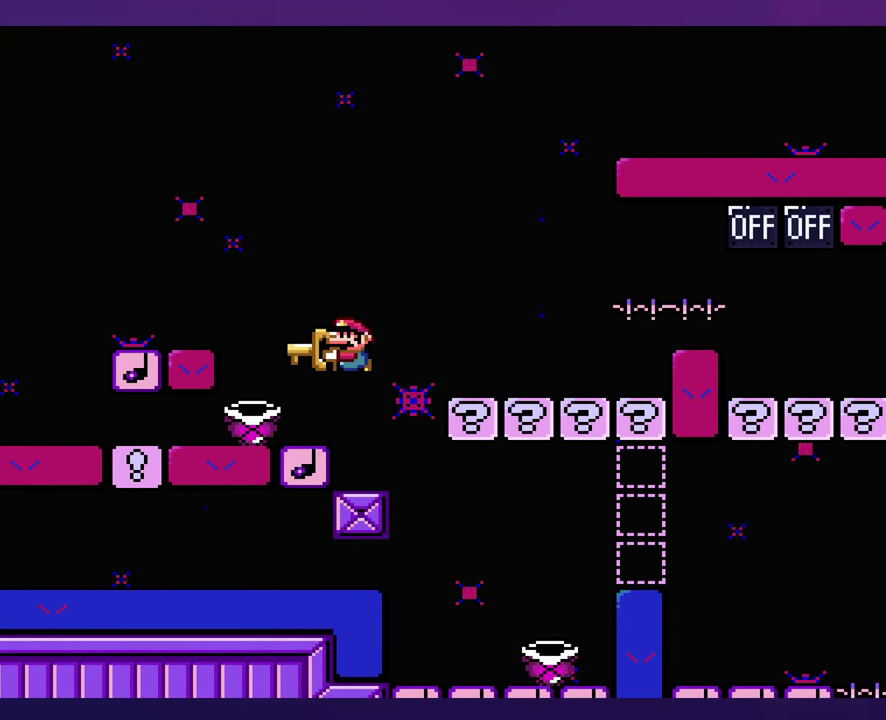
{"buttons": [], "events": [[100, "DPAD_RIGHT", "down"], [200, "DPAD_RIGHT", "up"]]}
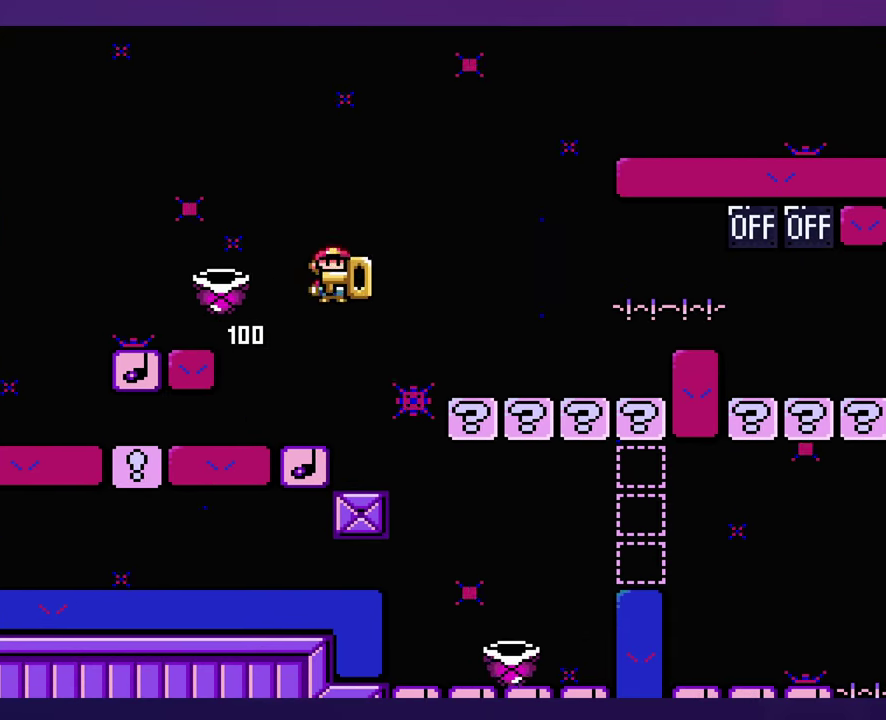
{"buttons": [], "events": [[166, "DPAD_RIGHT", "down"], [266, "DPAD_RIGHT", "up"]]}
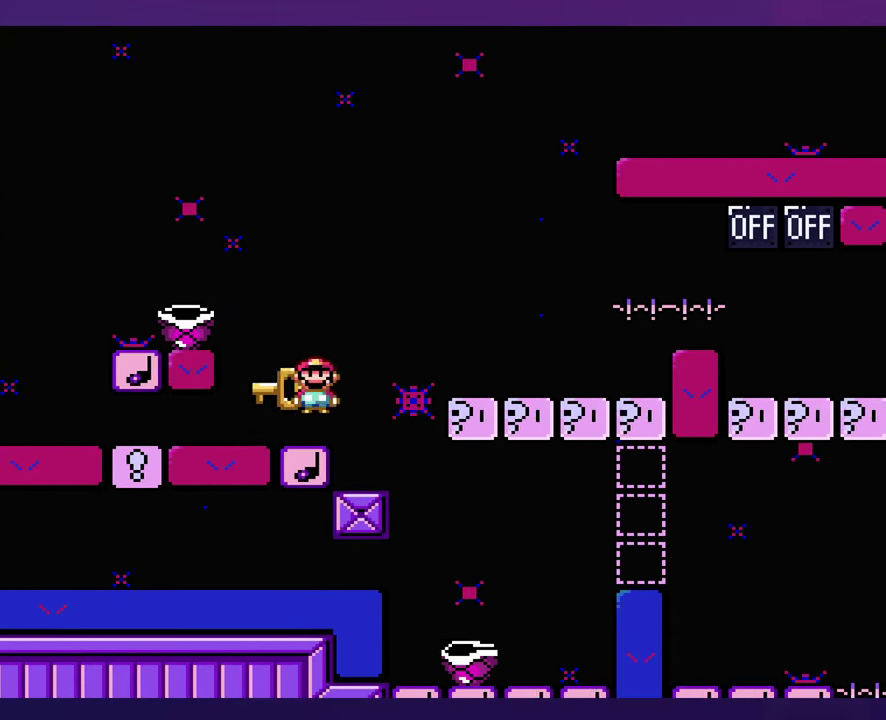
{"buttons": ["DPAD_RIGHT"], "events": [[500, "DPAD_RIGHT", "down"]]}
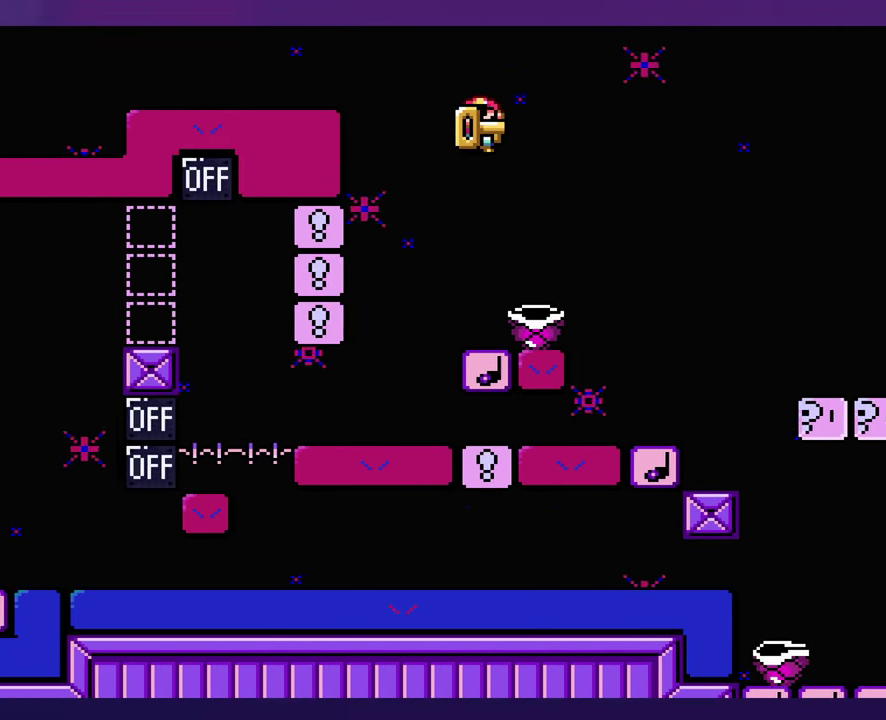
{"buttons": ["DPAD_RIGHT"], "events": [[116, "DPAD_RIGHT", "up"], [417, "DPAD_RIGHT", "down"]]}
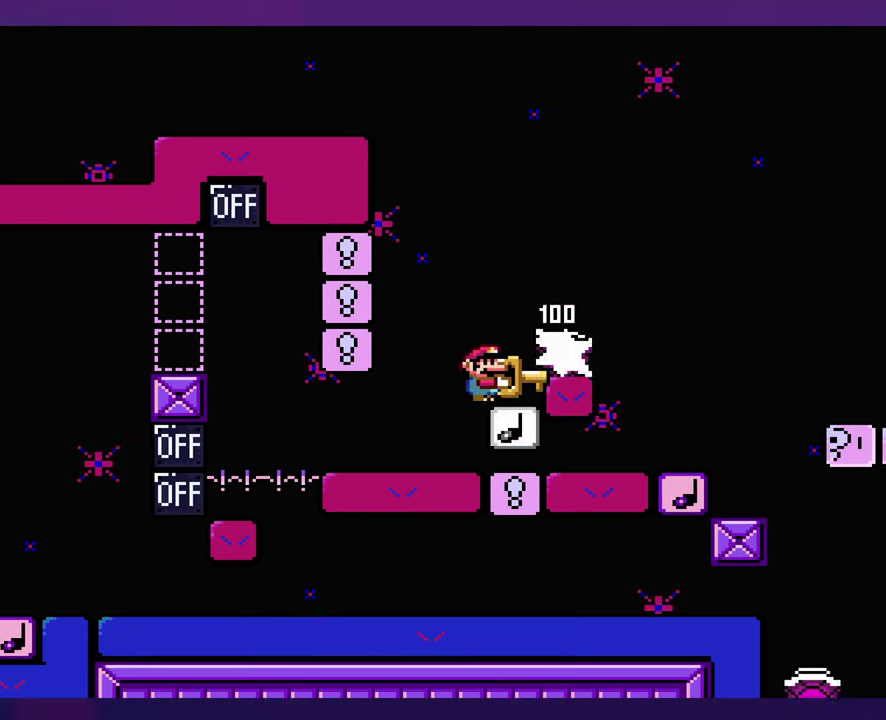
{"buttons": ["DPAD_RIGHT"], "events": []}
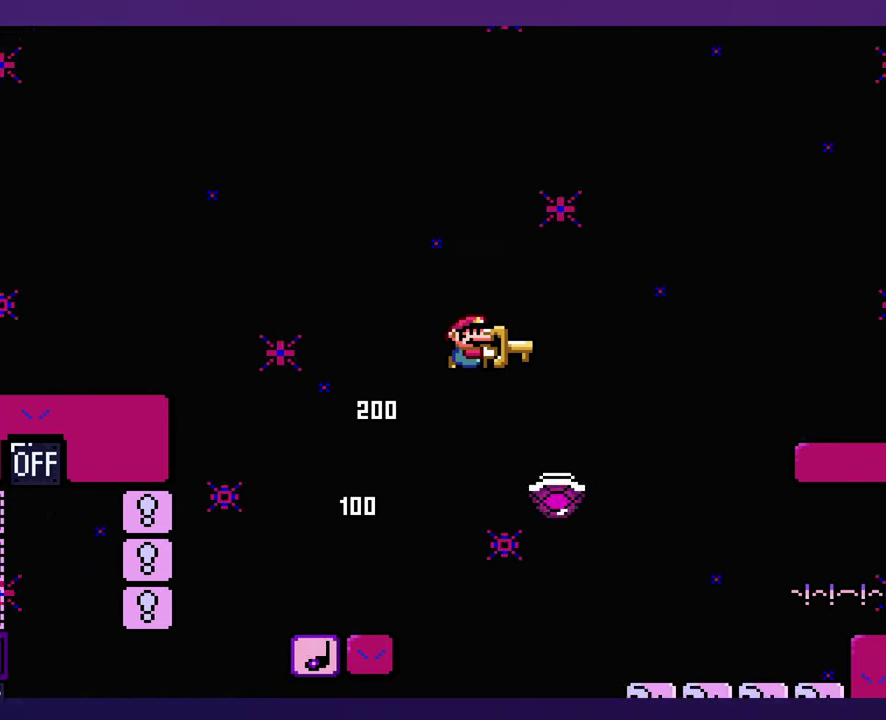
{"buttons": [], "events": [[500, "DPAD_RIGHT", "up"]]}
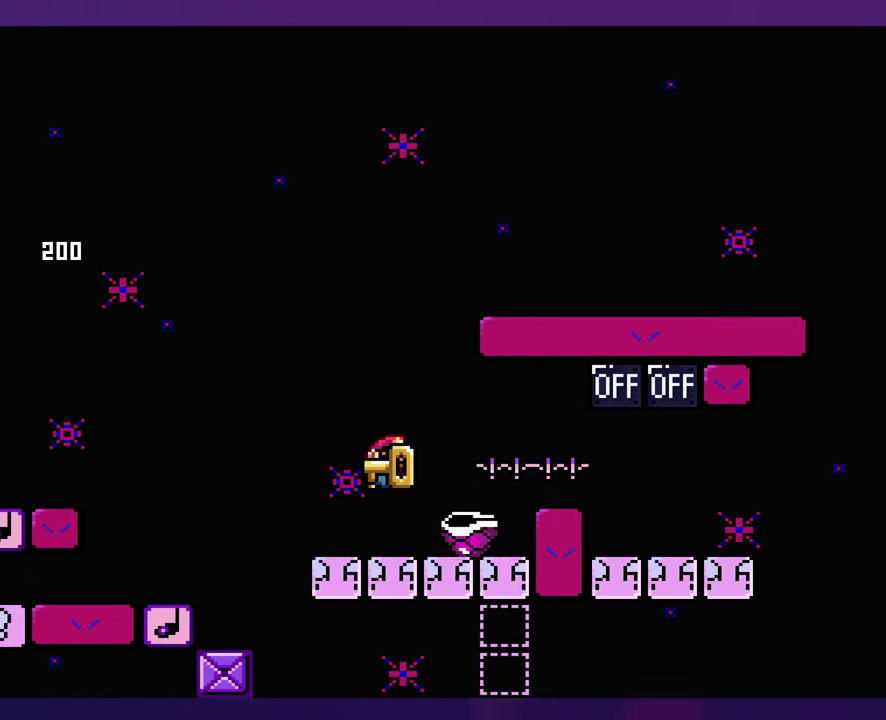
{"buttons": [], "events": []}
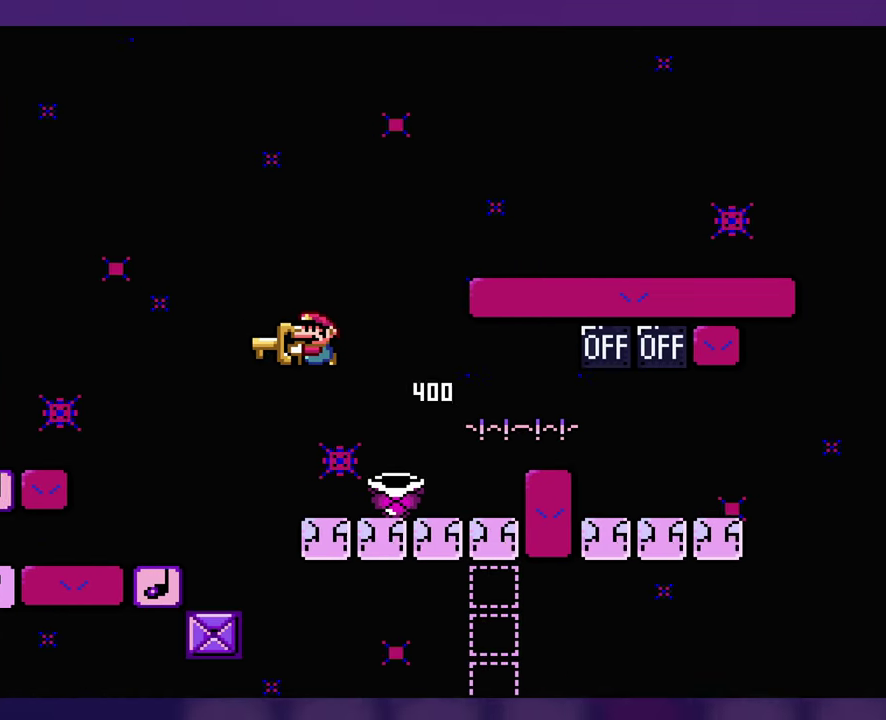
{"buttons": [], "events": []}
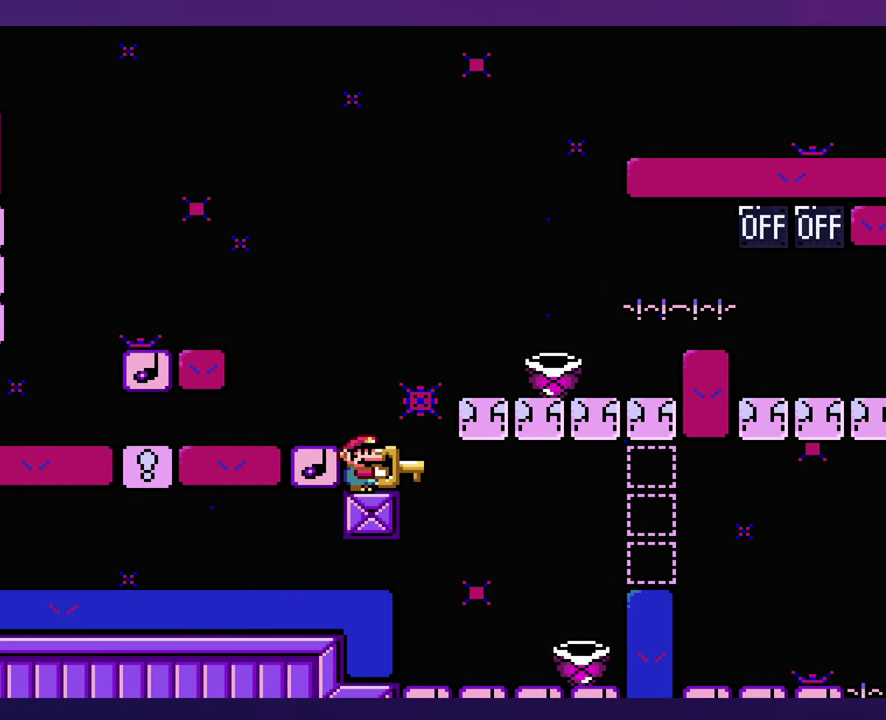
{"buttons": [], "events": []}
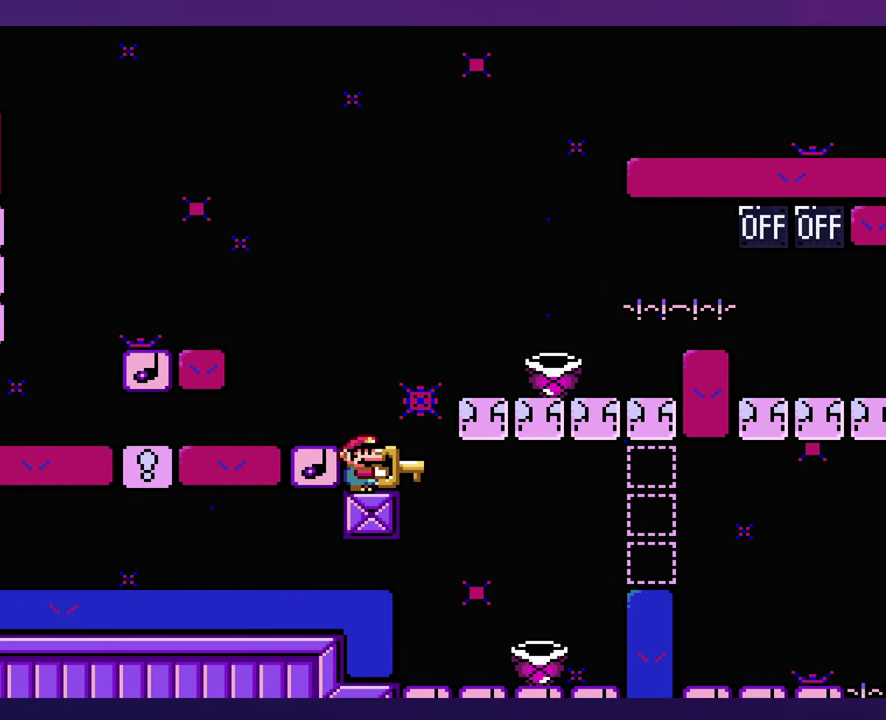
{"buttons": [], "events": []}
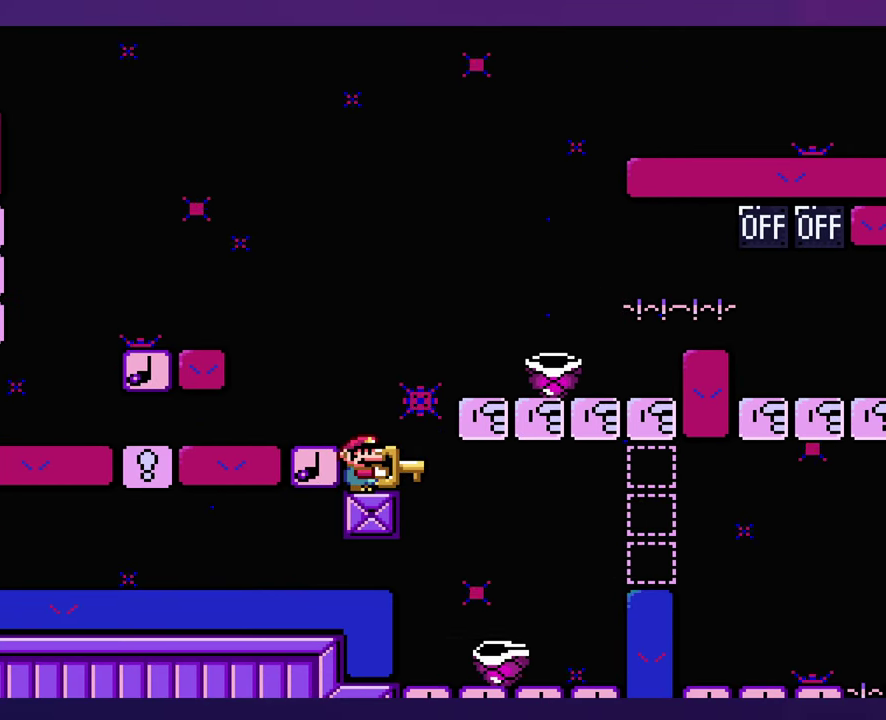
{"buttons": ["DPAD_RIGHT"], "events": [[200, "DPAD_RIGHT", "down"]]}
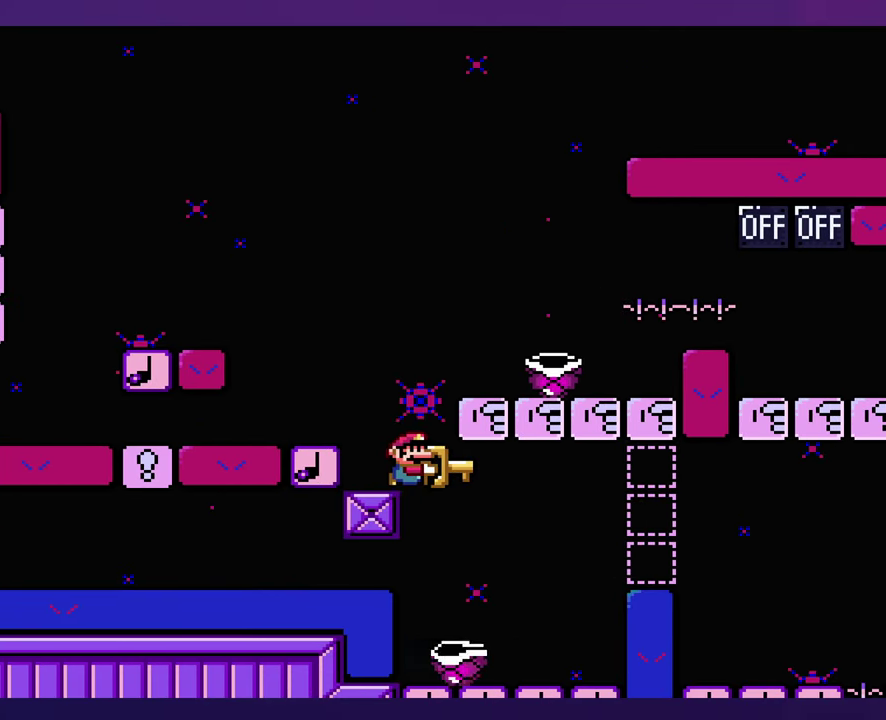
{"buttons": [], "events": [[200, "DPAD_RIGHT", "up"]]}
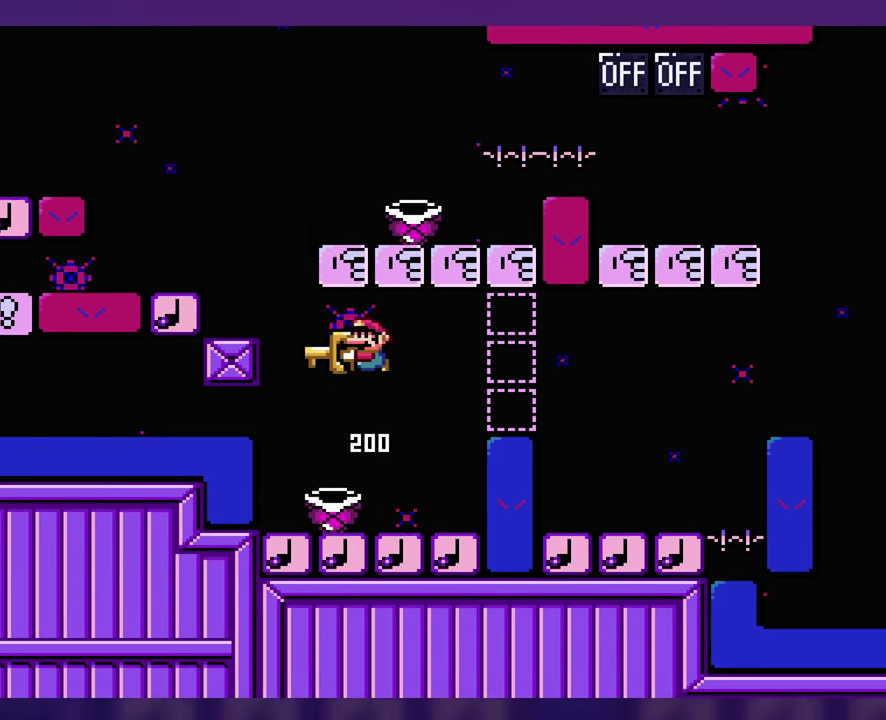
{"buttons": [], "events": [[100, "DPAD_RIGHT", "down"], [283, "DPAD_RIGHT", "up"]]}
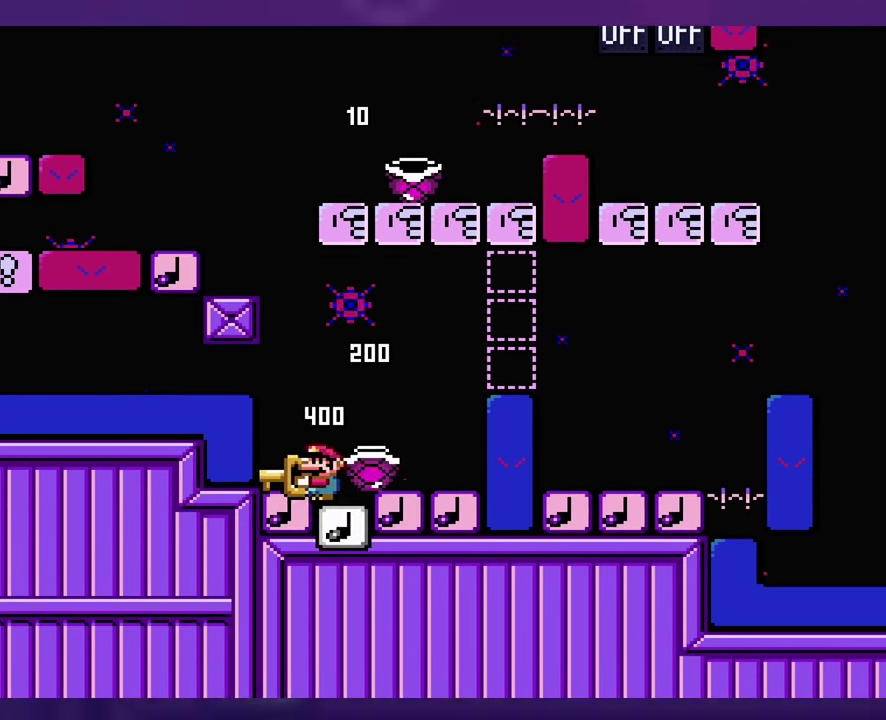
{"buttons": ["DPAD_RIGHT"], "events": [[200, "DPAD_RIGHT", "down"]]}
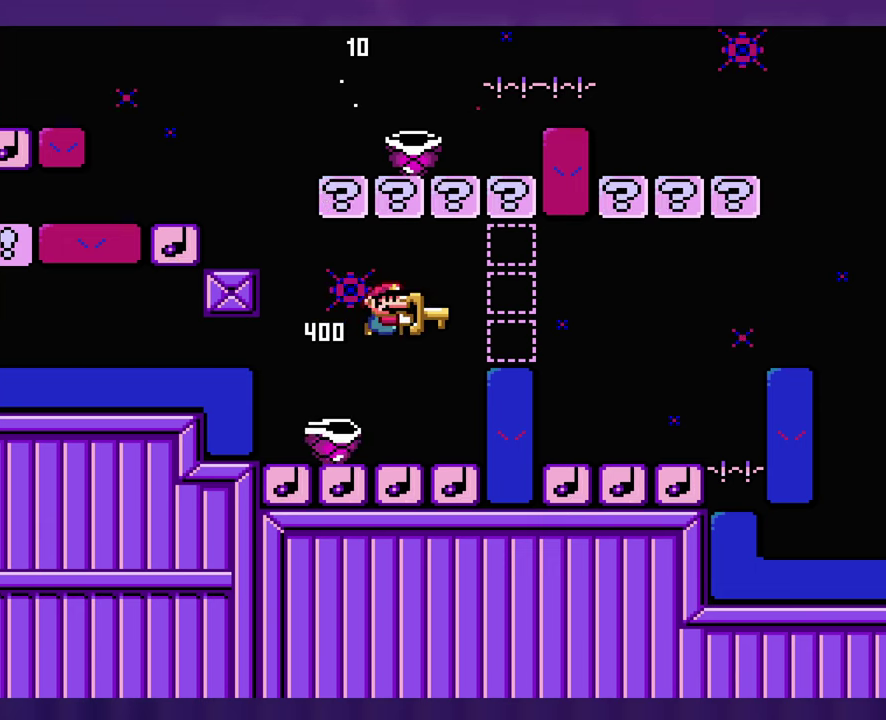
{"buttons": [], "events": [[34, "DPAD_RIGHT", "up"]]}
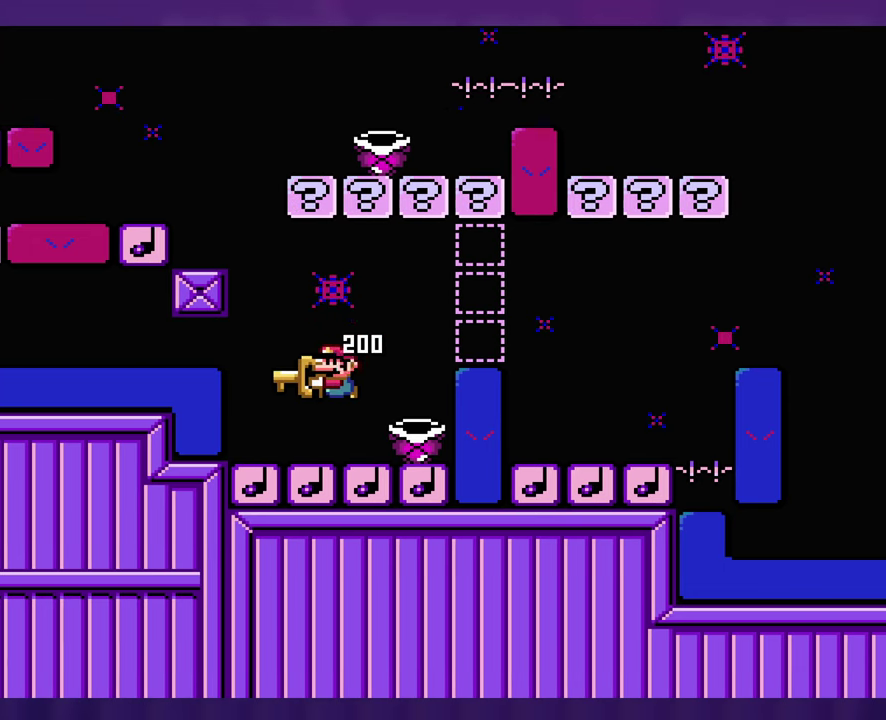
{"buttons": [], "events": [[67, "DPAD_RIGHT", "down"], [234, "DPAD_RIGHT", "up"]]}
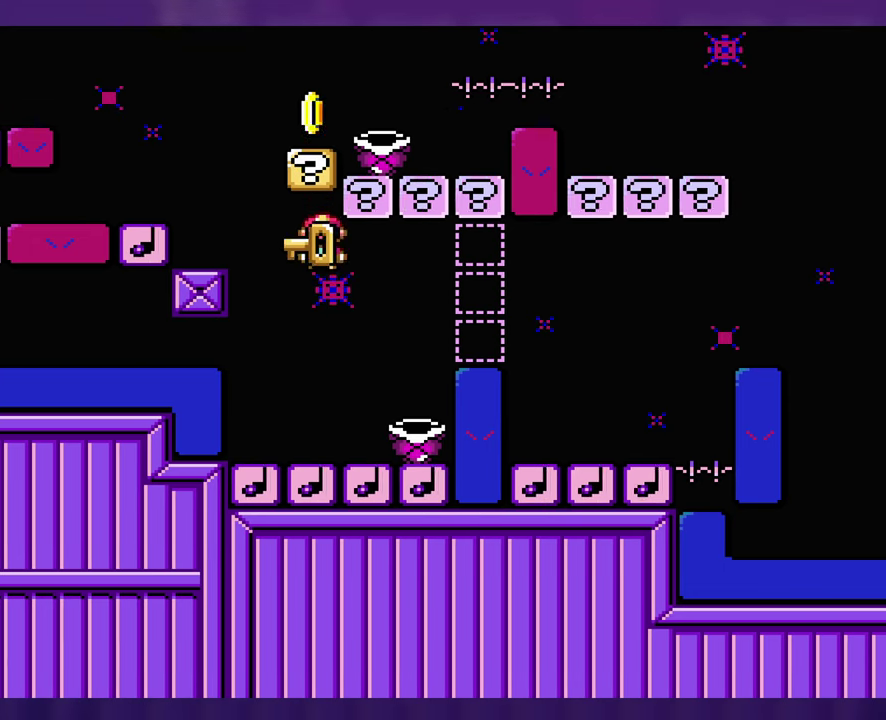
{"buttons": ["DPAD_RIGHT"], "events": [[167, "DPAD_RIGHT", "down"], [234, "DPAD_RIGHT", "up"], [384, "DPAD_RIGHT", "down"]]}
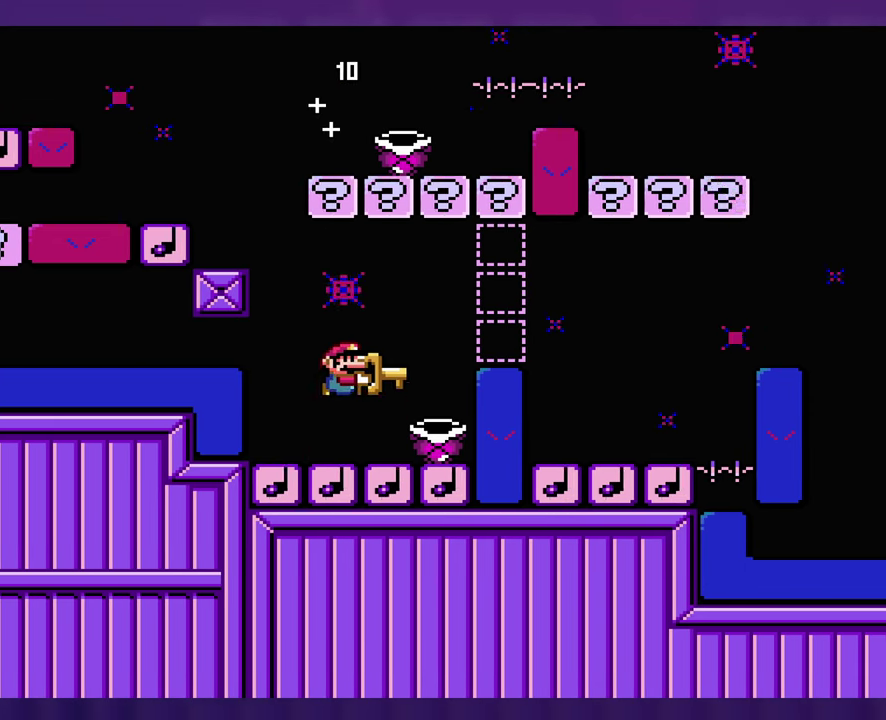
{"buttons": [], "events": [[134, "DPAD_RIGHT", "up"]]}
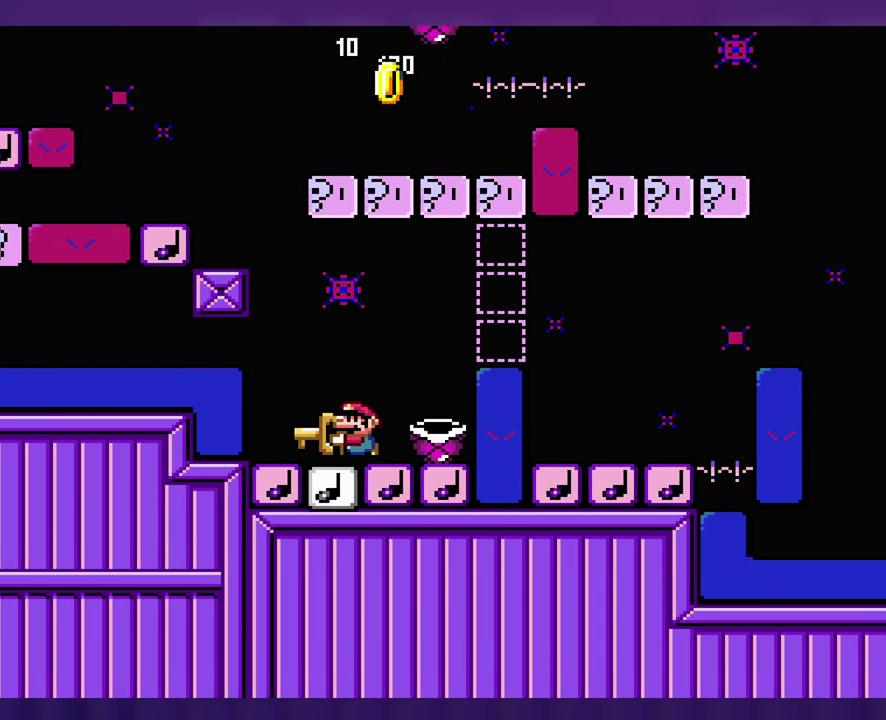
{"buttons": [], "events": [[34, "DPAD_RIGHT", "down"], [84, "DPAD_RIGHT", "up"]]}
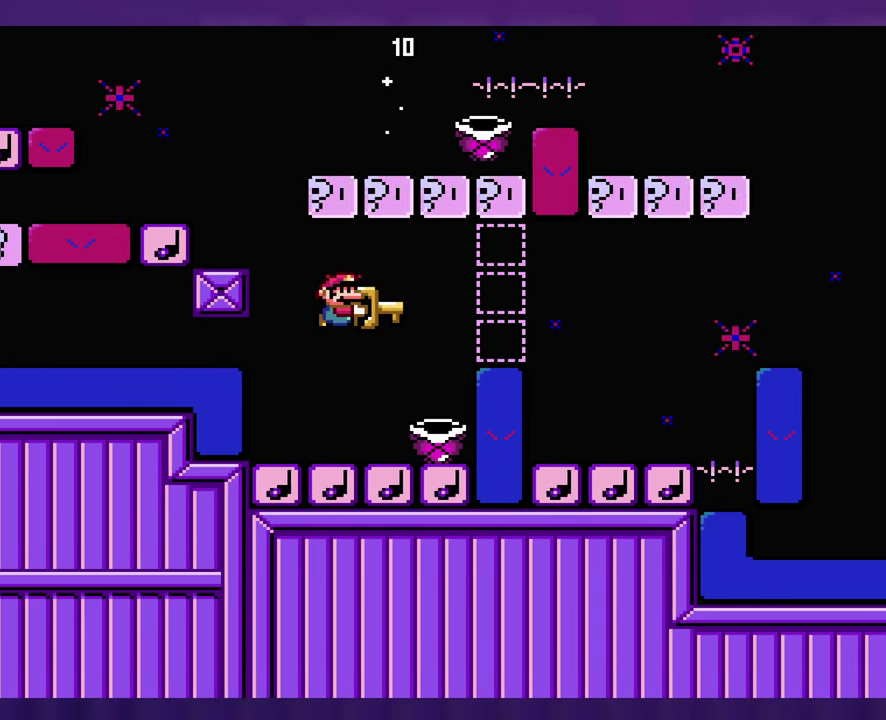
{"buttons": ["DPAD_RIGHT"], "events": [[500, "DPAD_RIGHT", "down"]]}
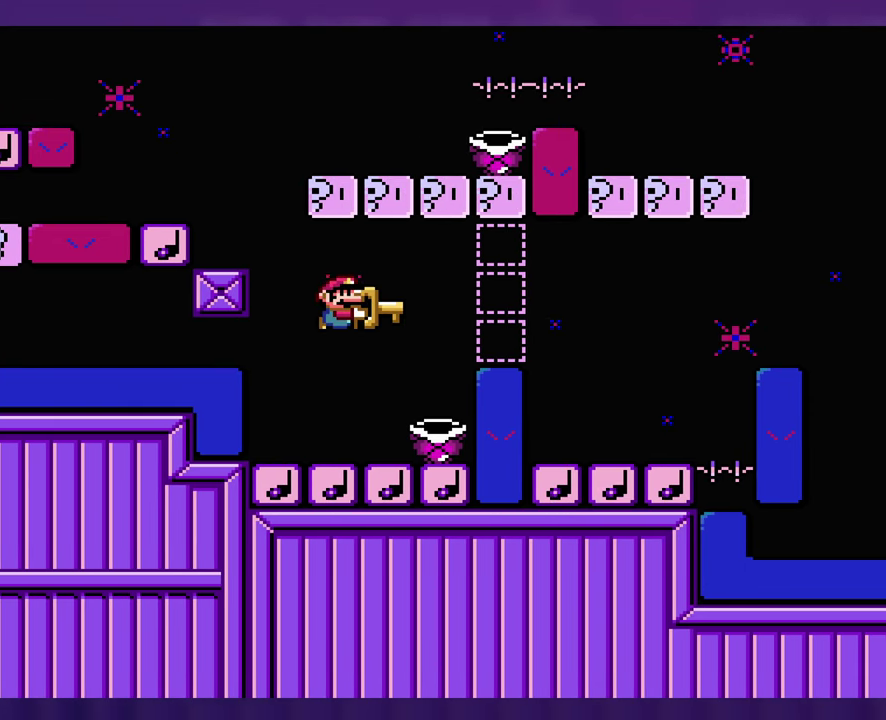
{"buttons": ["DPAD_RIGHT"], "events": [[217, "DPAD_RIGHT", "up"], [484, "DPAD_RIGHT", "down"]]}
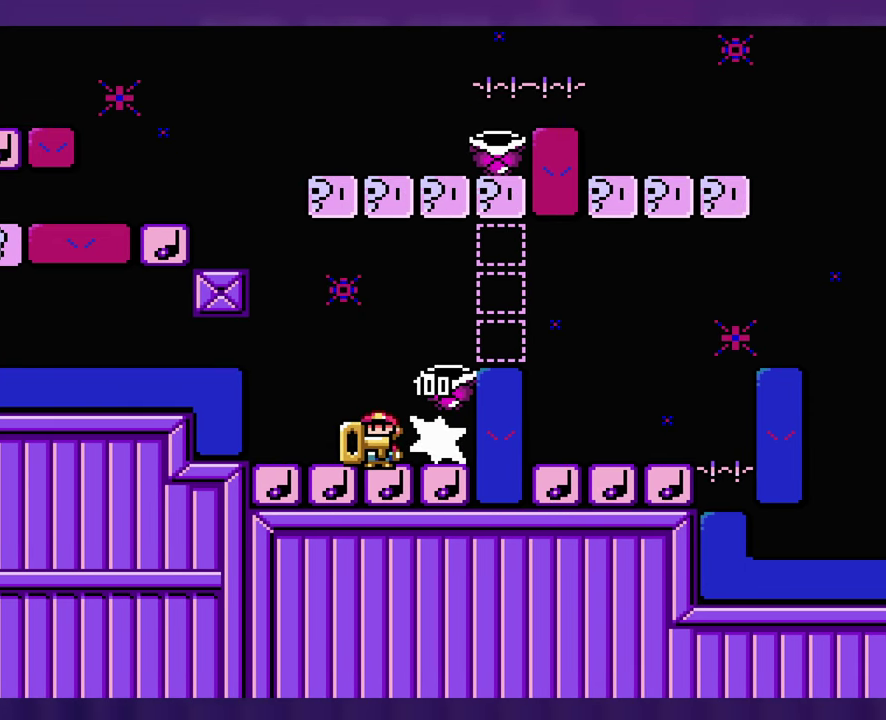
{"buttons": [], "events": [[234, "DPAD_RIGHT", "up"]]}
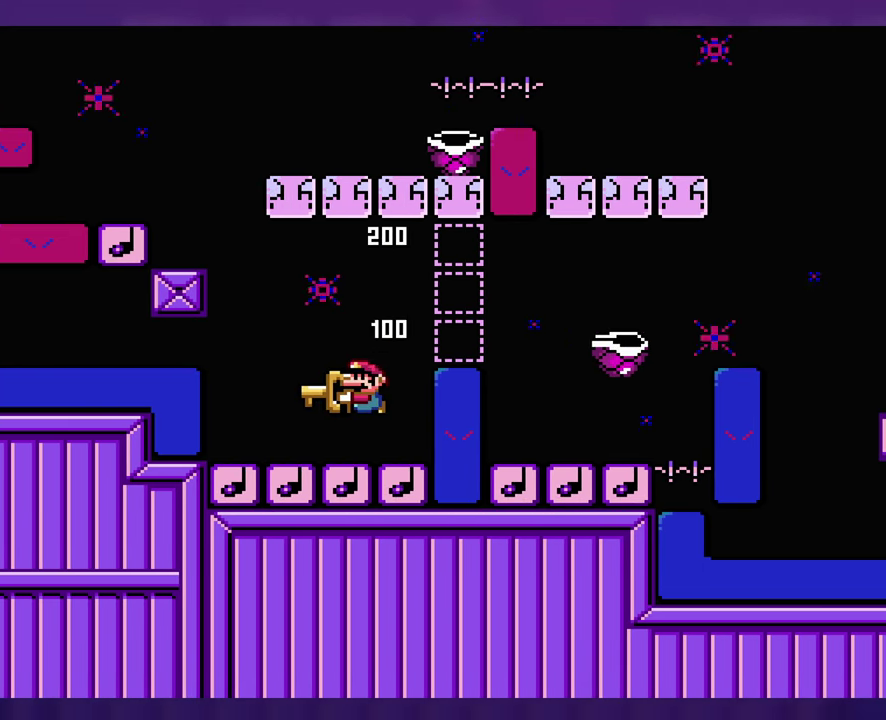
{"buttons": [], "events": [[67, "DPAD_RIGHT", "down"], [334, "DPAD_RIGHT", "up"]]}
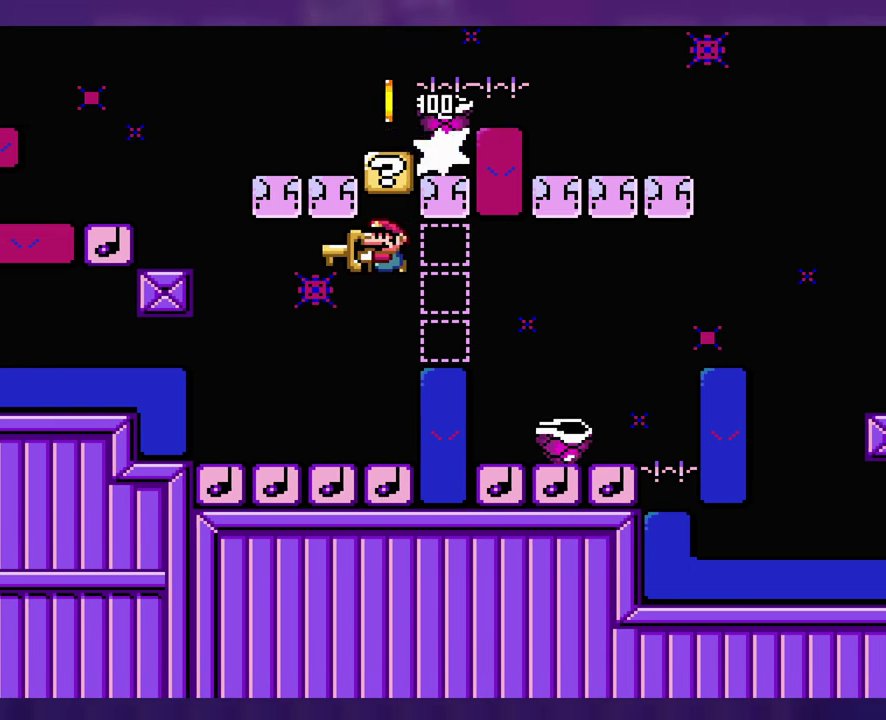
{"buttons": [], "events": [[234, "DPAD_RIGHT", "down"], [300, "DPAD_RIGHT", "up"]]}
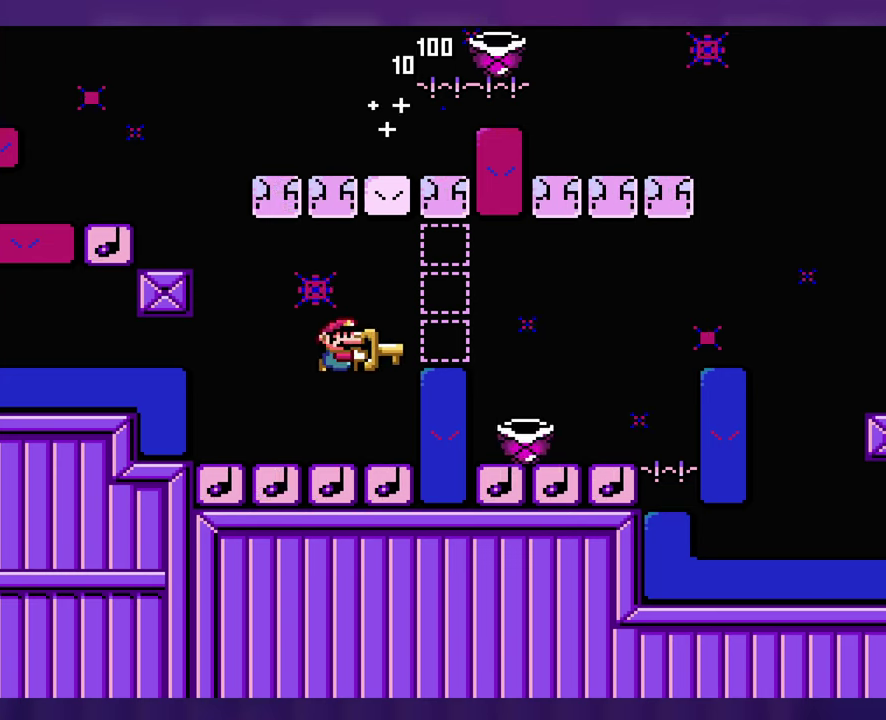
{"buttons": [], "events": [[100, "DPAD_RIGHT", "down"], [300, "DPAD_RIGHT", "up"]]}
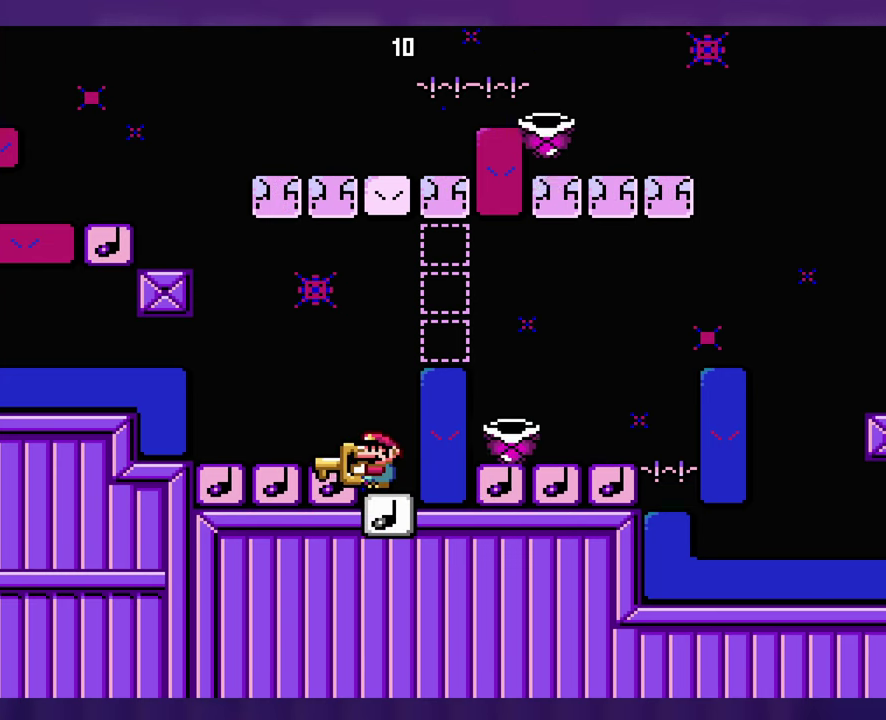
{"buttons": ["DPAD_RIGHT"], "events": [[100, "DPAD_RIGHT", "down"]]}
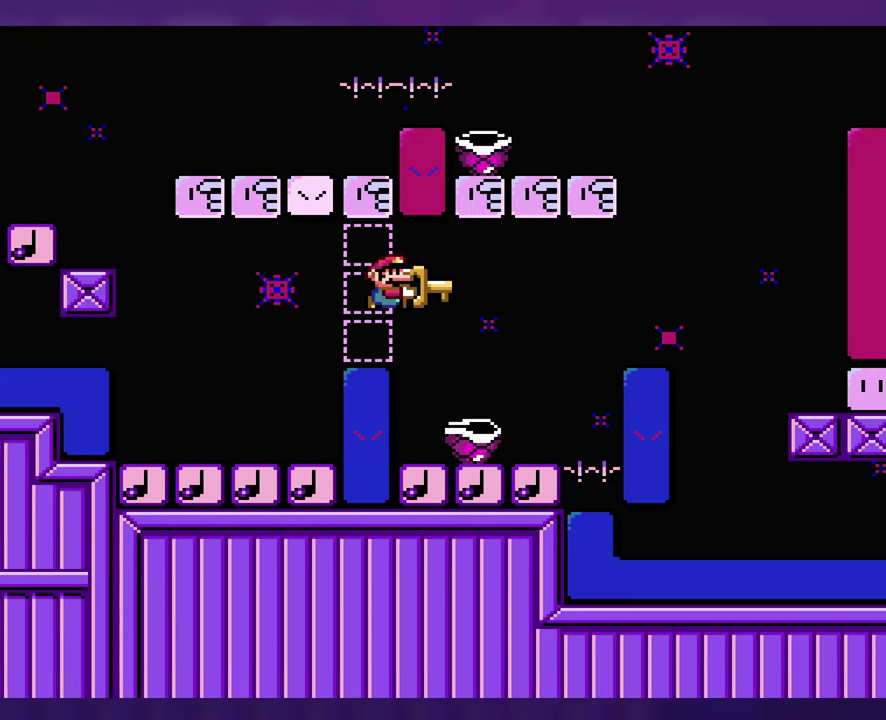
{"buttons": [], "events": [[233, "DPAD_RIGHT", "up"]]}
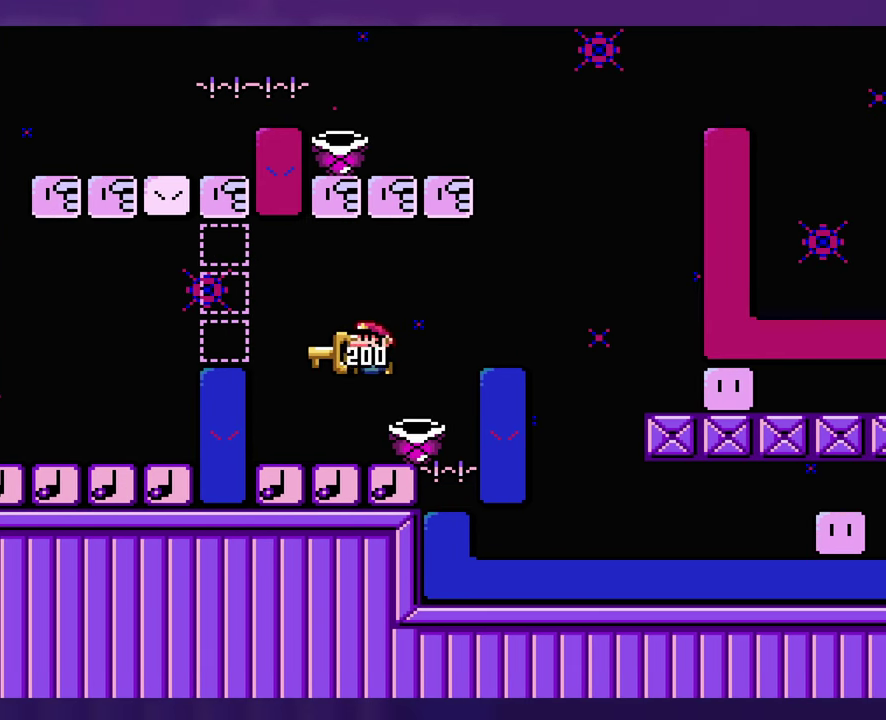
{"buttons": [], "events": [[166, "DPAD_RIGHT", "down"], [216, "DPAD_RIGHT", "up"]]}